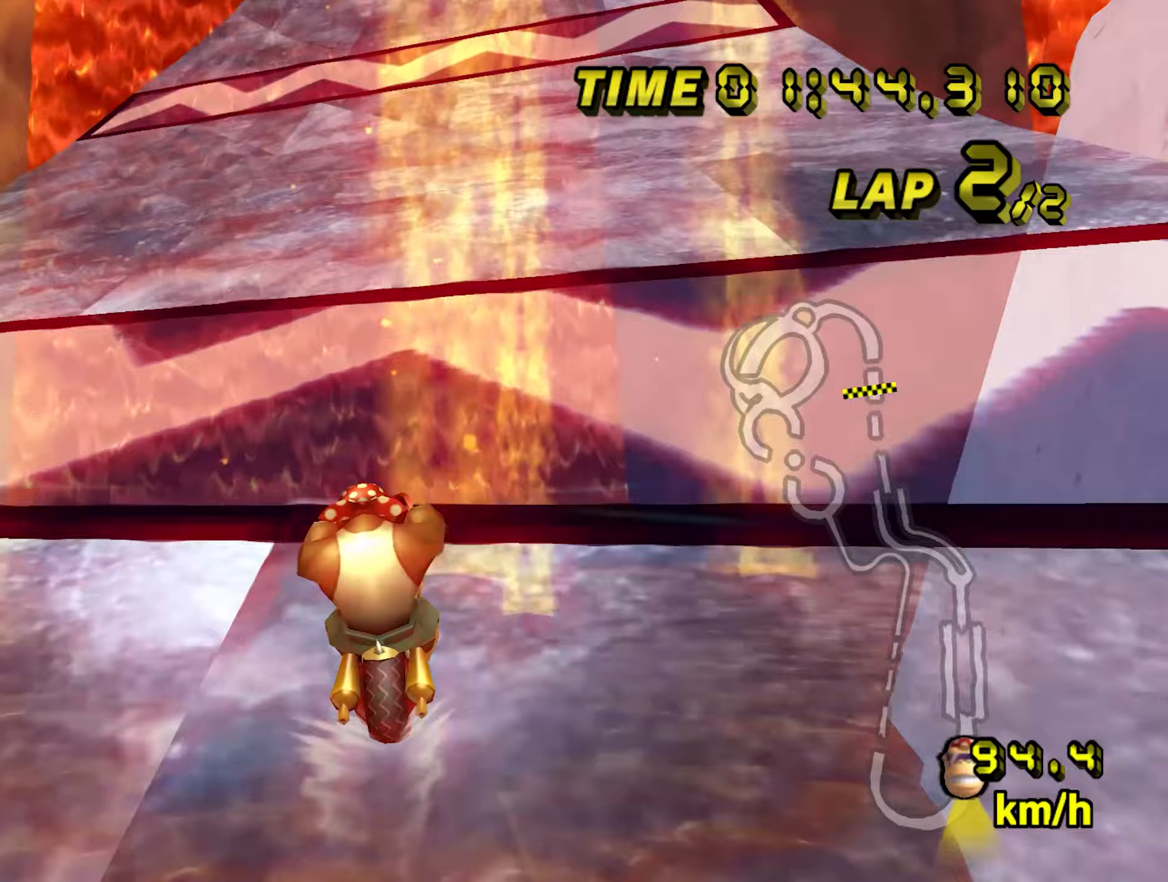
Gameplay with a controller (Nintendo layout); each line is a JSON object with the inputs held at the frame after it (dt_ms = milliseconds from this image to that frame). "events" lists button and stick changes between this image and that frame as [ms after this image, input, new state], when the widget could be followed in between. Not read: L3 R3.
{"dt_ms": 333, "buttons": ["A", "B"], "left_stick": "center", "events": [[17, "left_stick", "center"], [300, "B", "down"]]}
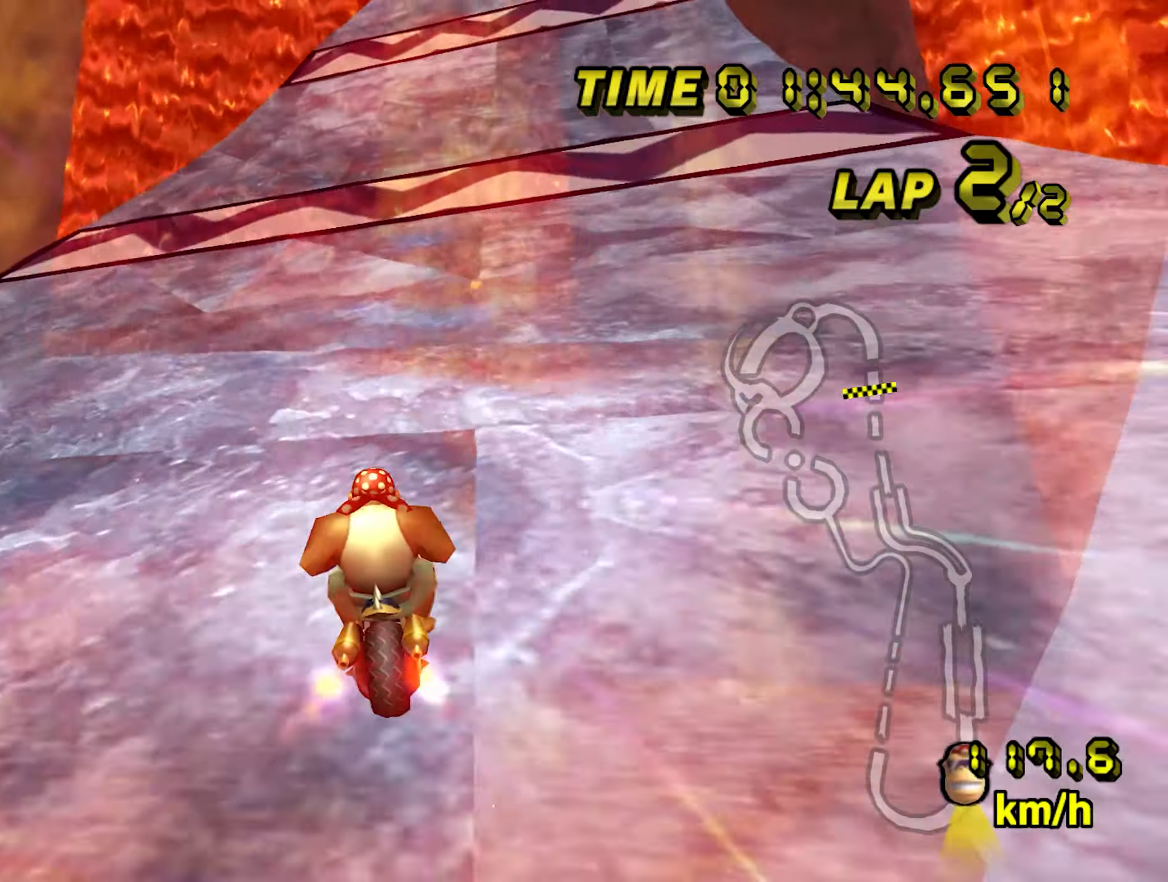
{"dt_ms": 500, "buttons": ["A", "B"], "left_stick": "left", "events": [[17, "left_stick", "right"], [184, "left_stick", "left"]]}
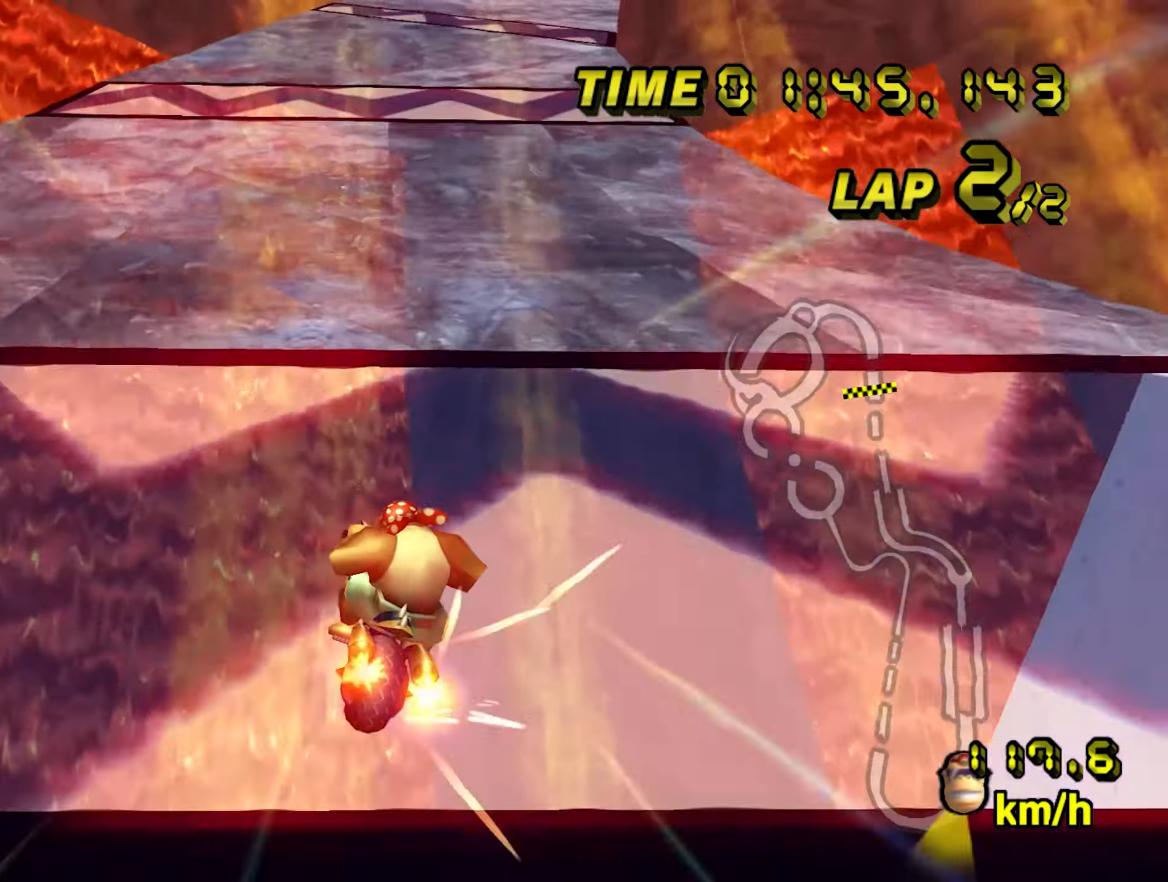
{"dt_ms": 500, "buttons": ["A", "B"], "left_stick": "up-right", "events": [[267, "left_stick", "up-right"]]}
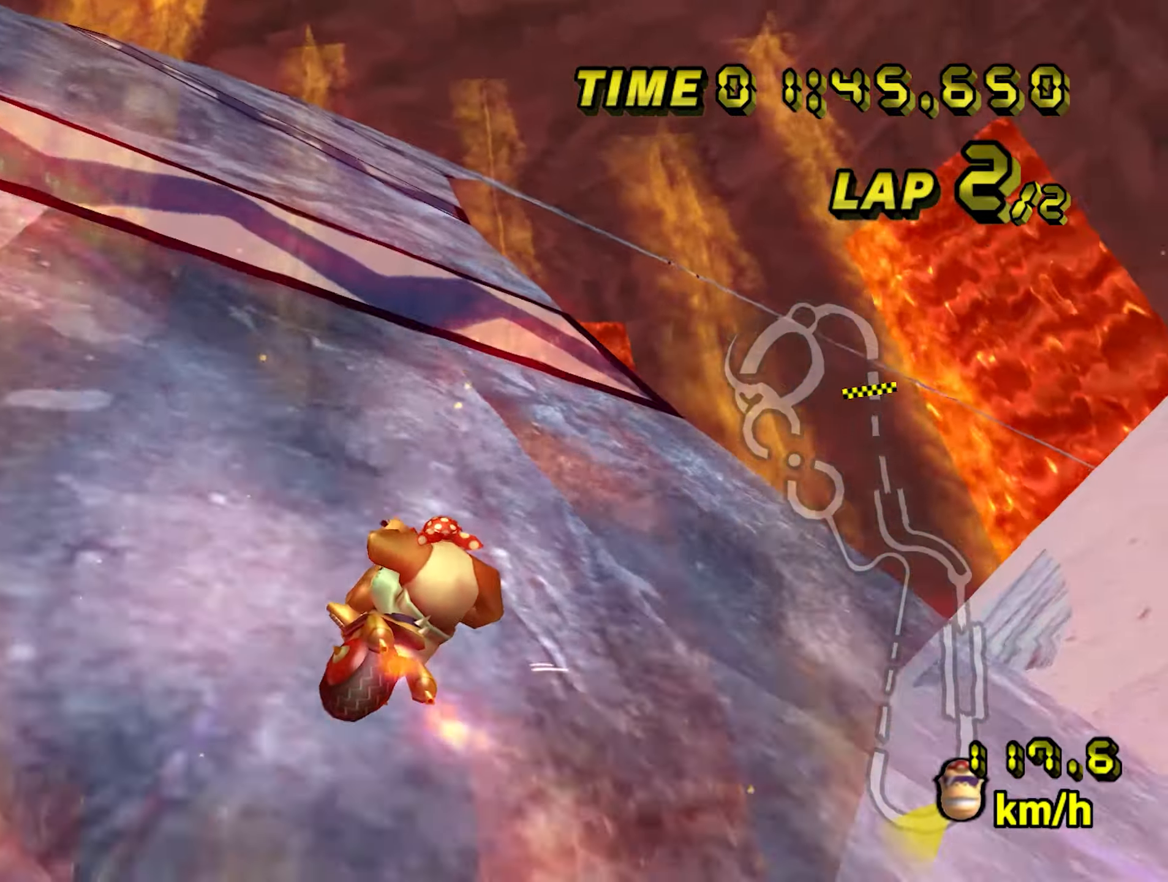
{"dt_ms": 500, "buttons": ["A", "B"], "left_stick": "right", "events": [[150, "left_stick", "right"]]}
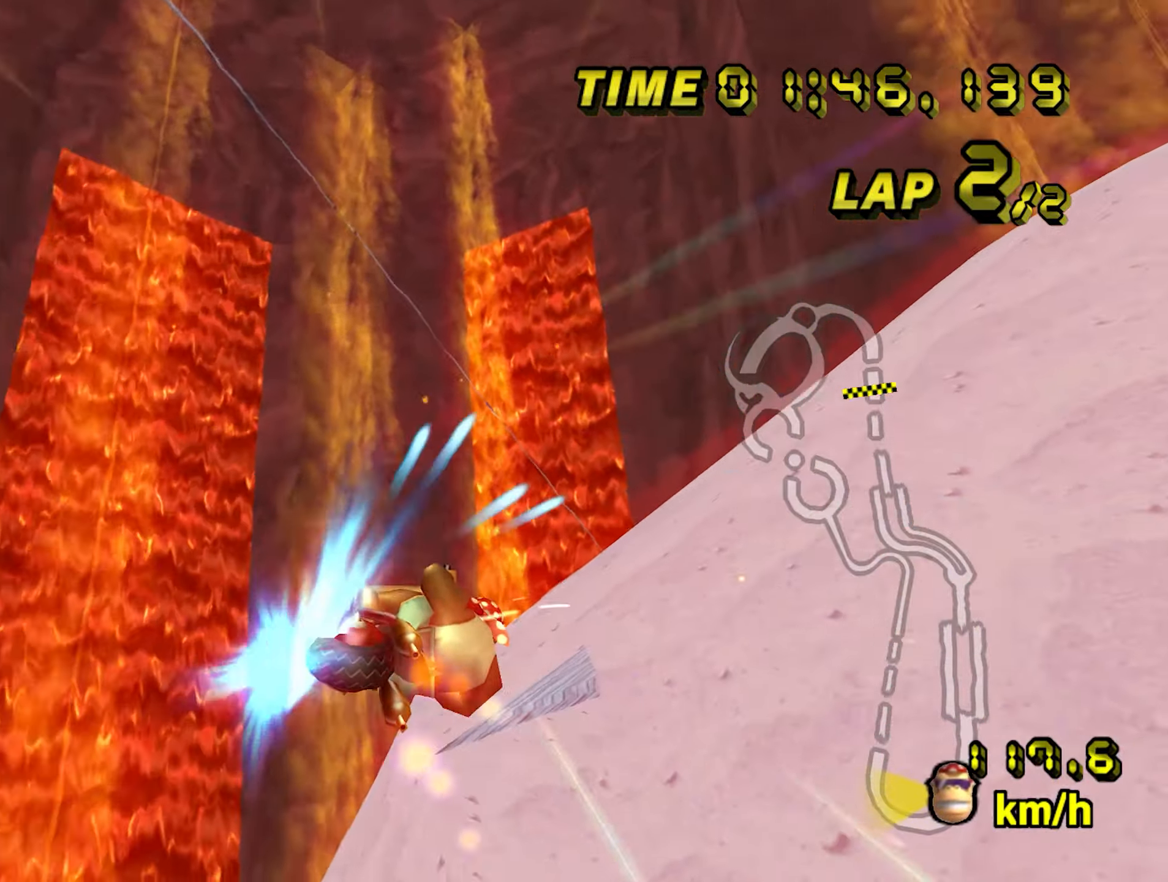
{"dt_ms": 500, "buttons": ["A", "B"], "left_stick": "down", "events": [[84, "left_stick", "left"], [434, "left_stick", "down"]]}
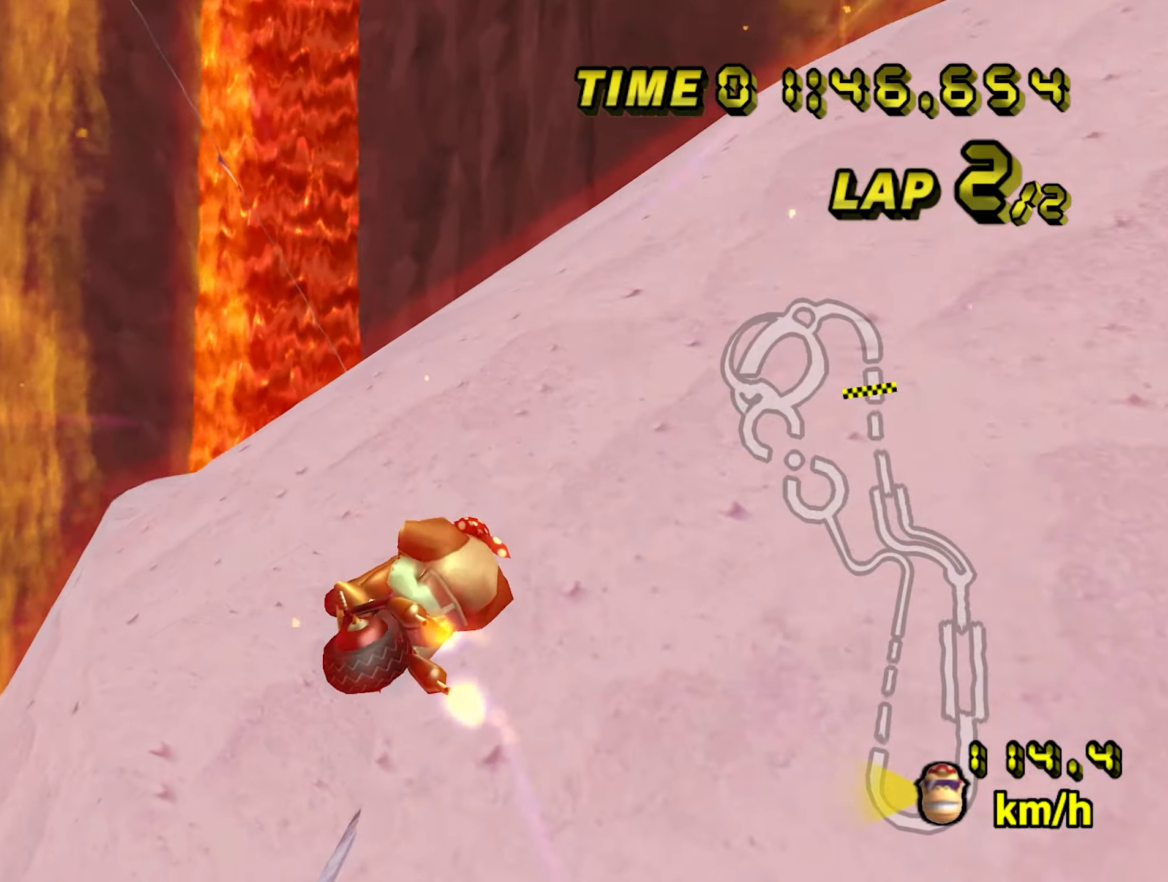
{"dt_ms": 500, "buttons": ["A"], "left_stick": "down", "events": [[350, "B", "up"]]}
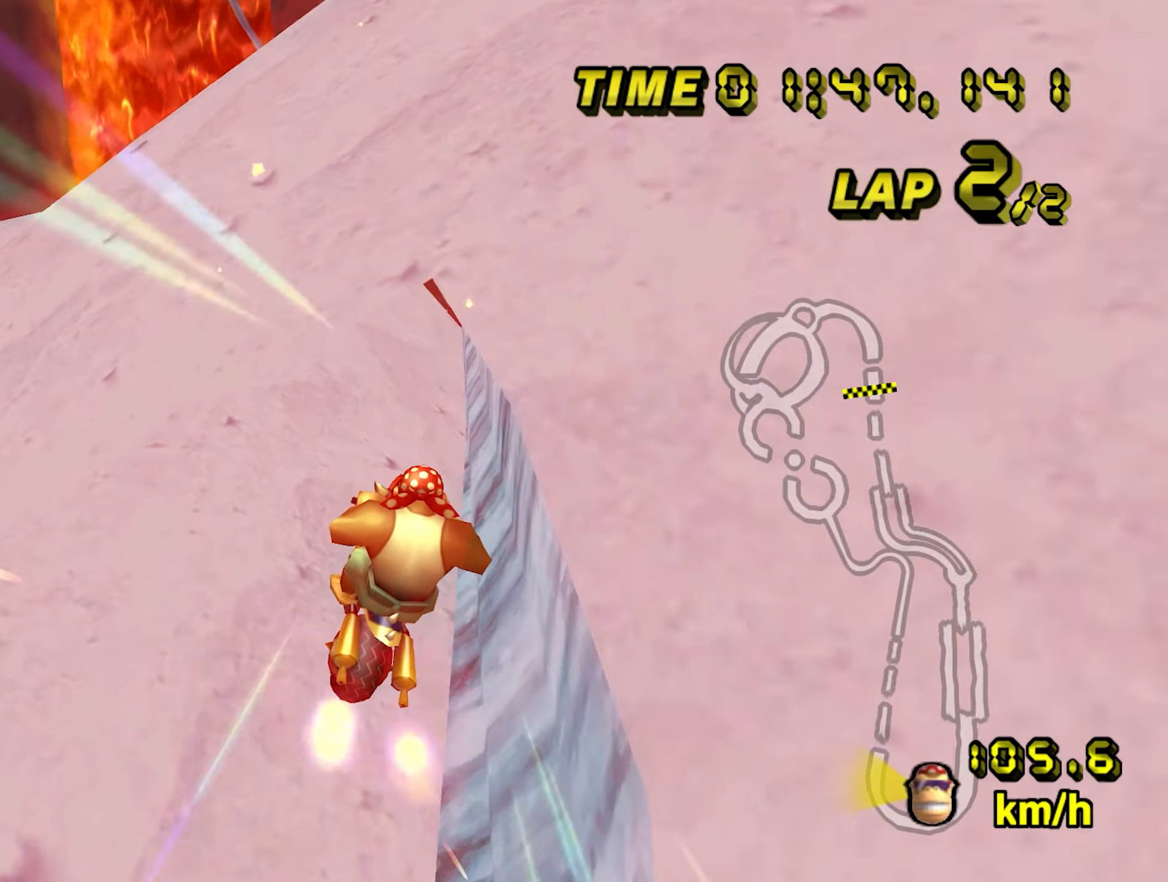
{"dt_ms": 500, "buttons": ["A", "START"], "left_stick": "down-left"}
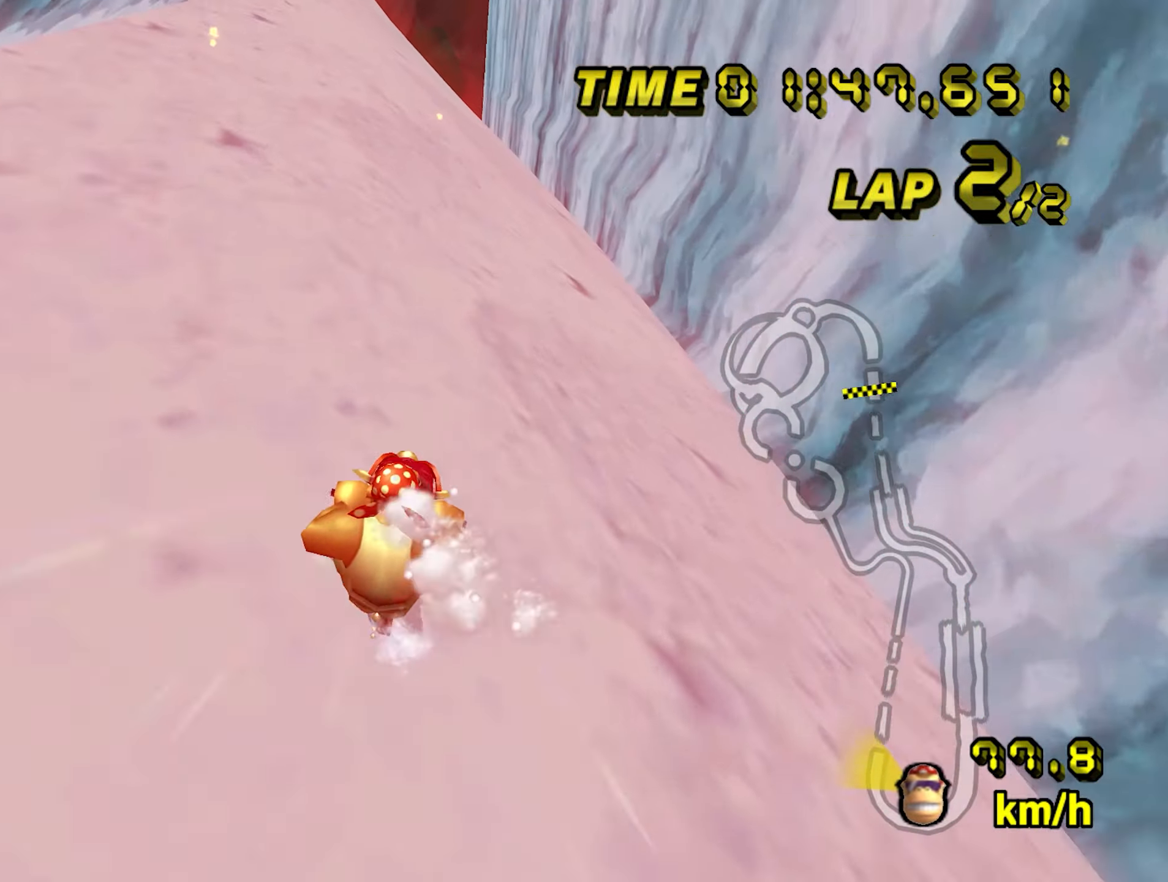
{"dt_ms": 500, "buttons": ["A"], "left_stick": "right", "events": [[50, "left_stick", "center"], [117, "START", "up"], [450, "left_stick", "right"]]}
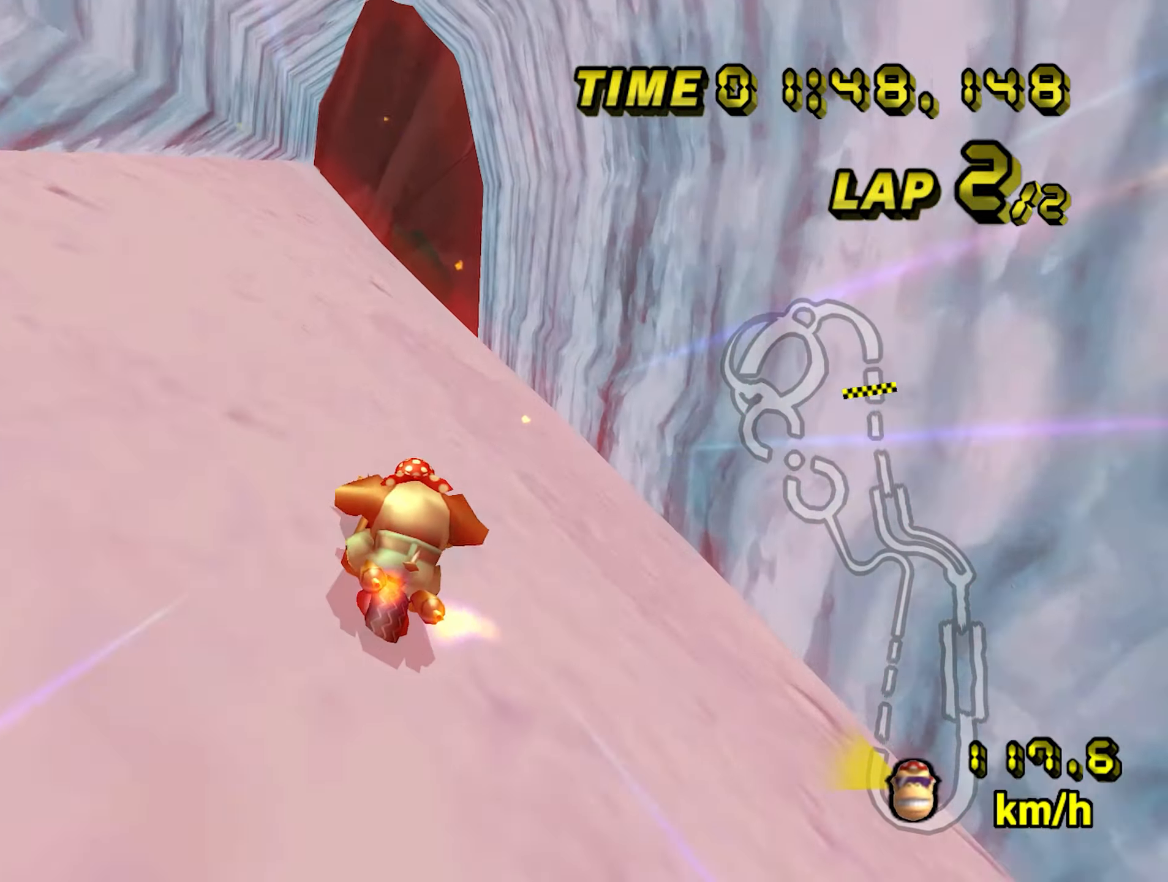
{"dt_ms": 500, "buttons": ["A"], "left_stick": "center", "events": [[100, "left_stick", "center"], [250, "left_stick", "left"], [350, "left_stick", "center"]]}
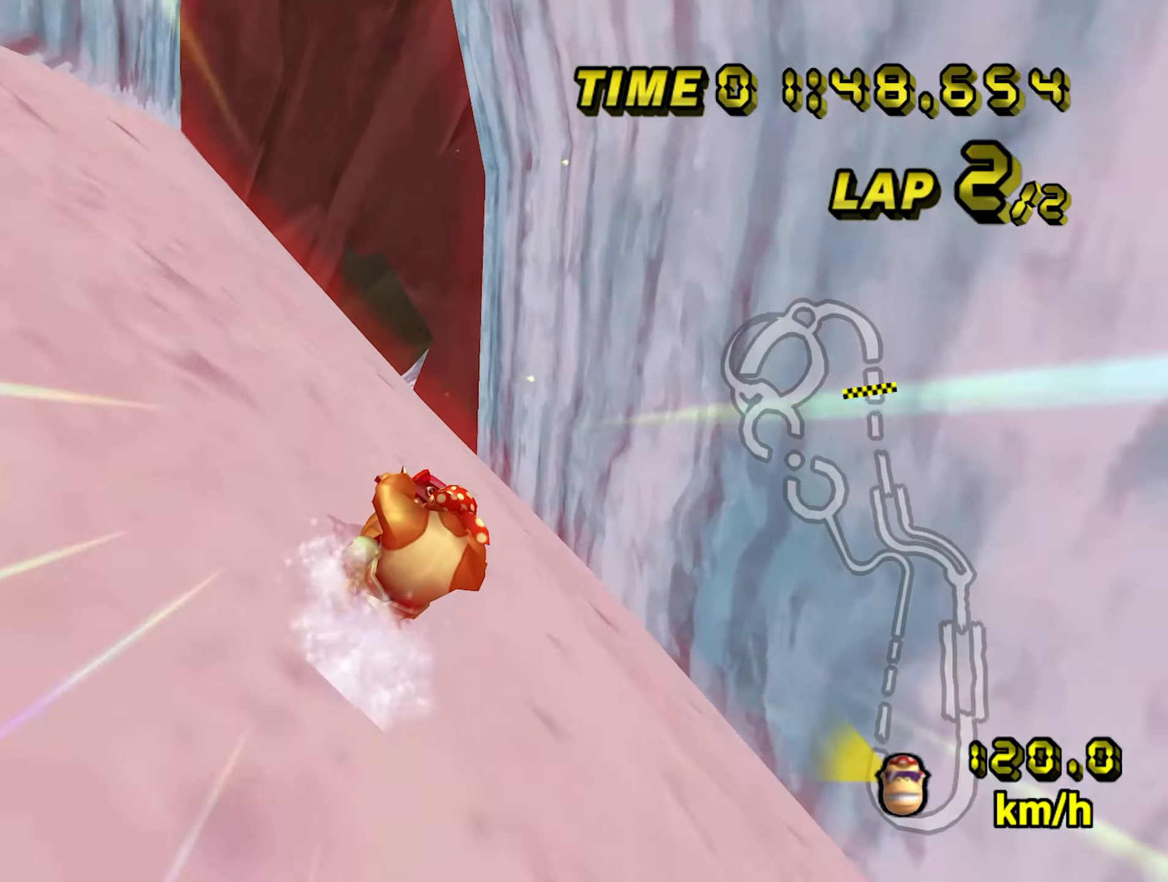
{"dt_ms": 500, "buttons": ["A", "B"], "left_stick": "left", "events": [[217, "left_stick", "right"], [300, "B", "down"], [367, "left_stick", "left"]]}
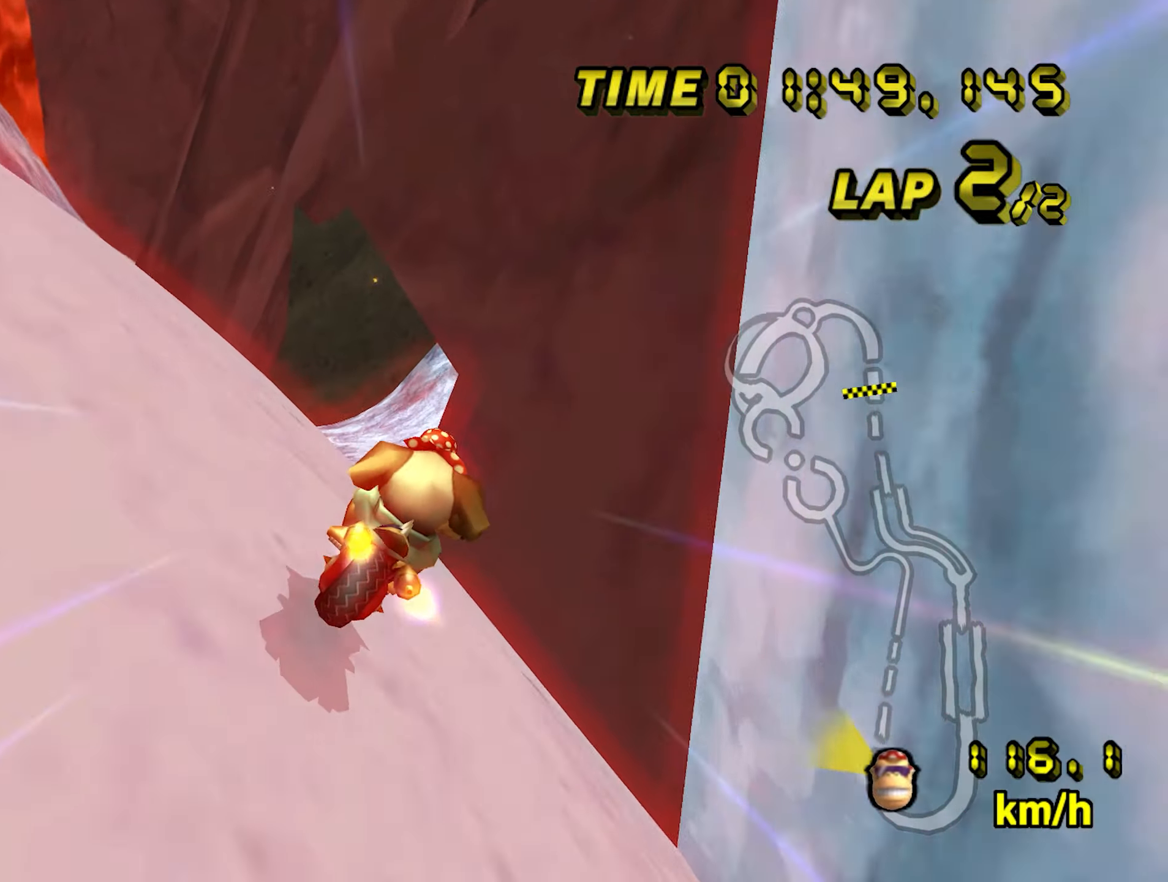
{"dt_ms": 500, "buttons": ["A", "B"], "left_stick": "up-right", "events": [[100, "left_stick", "center"], [200, "left_stick", "left"], [250, "left_stick", "center"], [316, "left_stick", "up-right"]]}
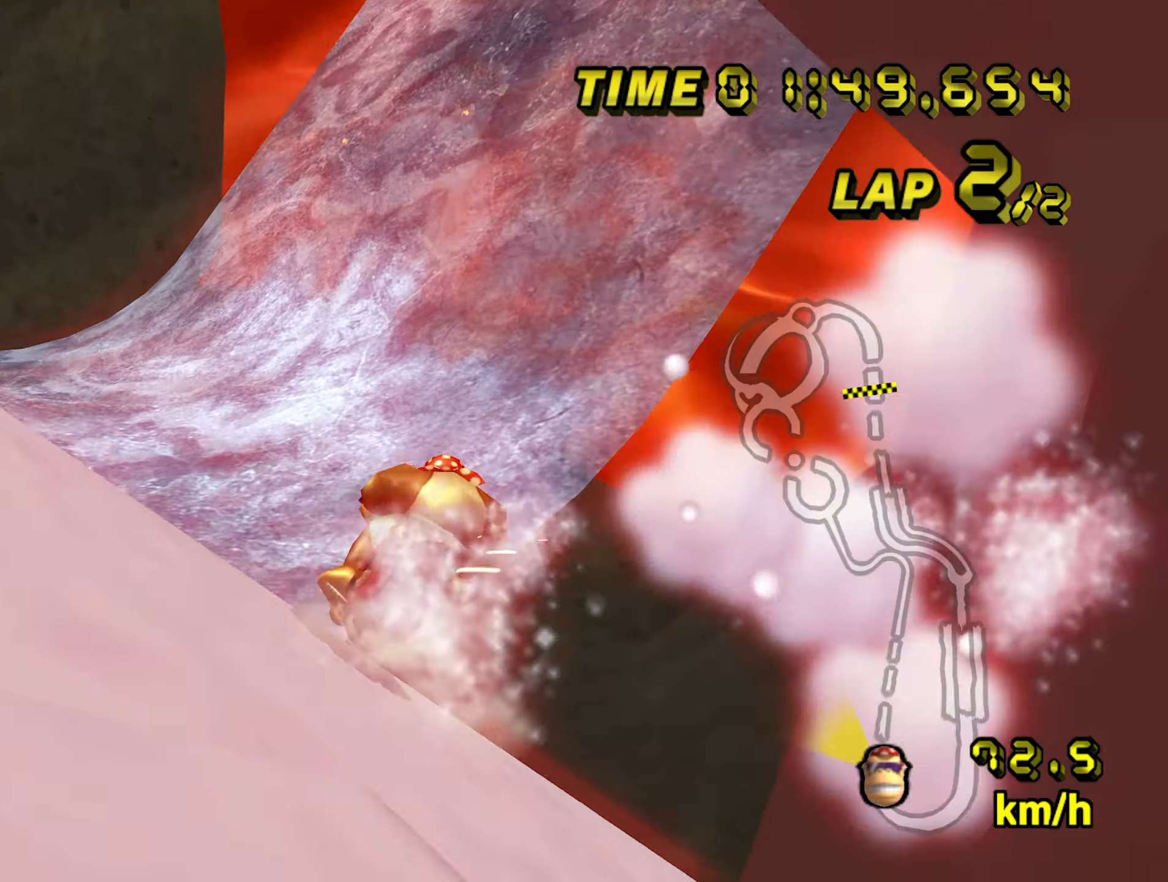
{"dt_ms": 500, "buttons": ["A"], "left_stick": "center", "events": [[216, "left_stick", "up"], [316, "B", "up"], [333, "left_stick", "center"]]}
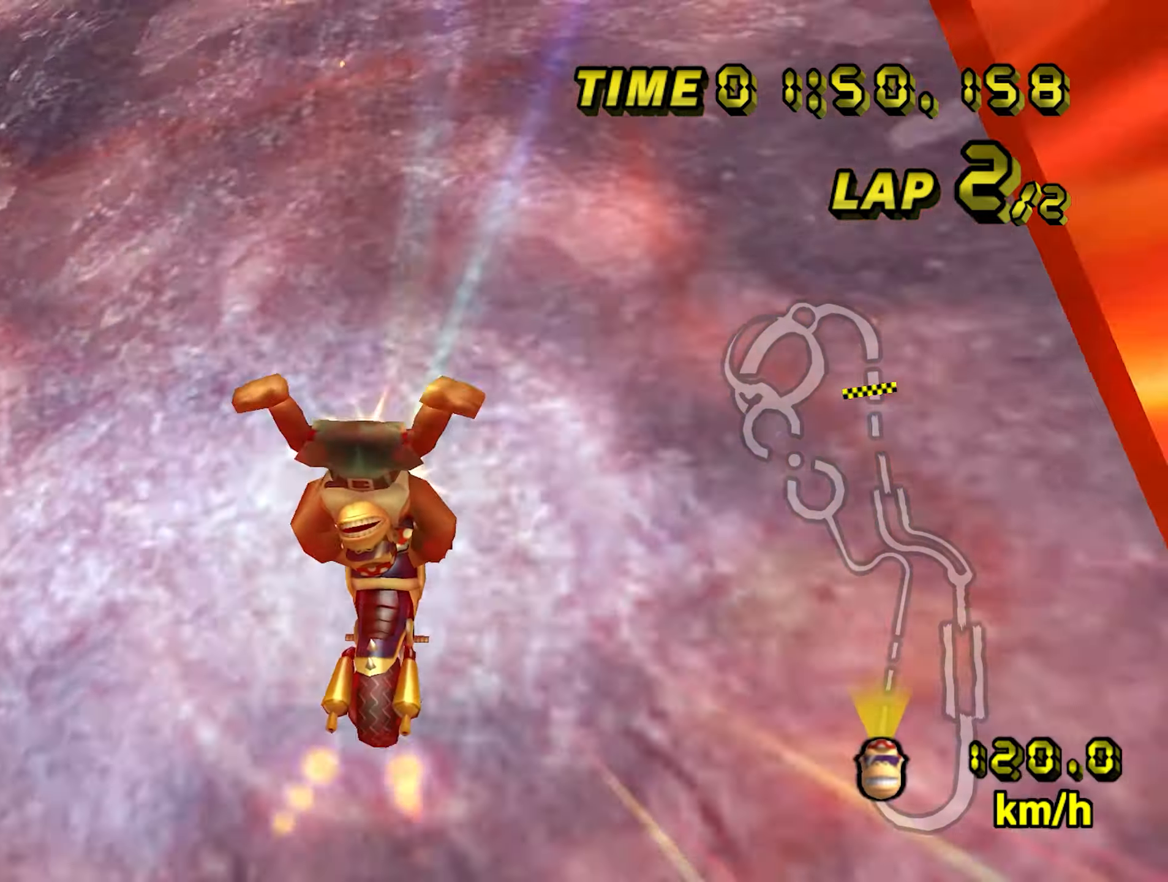
{"dt_ms": 500, "buttons": ["A"], "left_stick": "center", "events": [[216, "left_stick", "left"], [316, "left_stick", "center"]]}
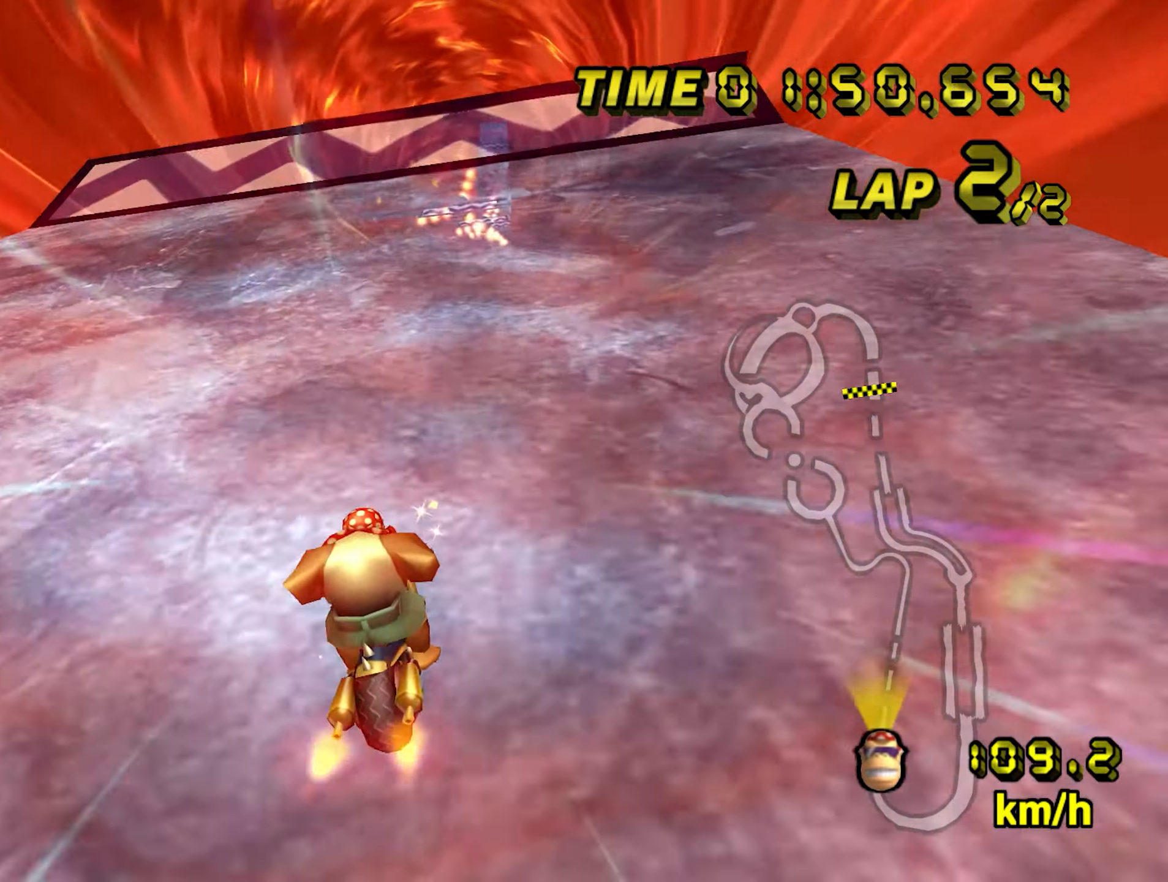
{"dt_ms": 500, "buttons": ["A"], "left_stick": "center", "events": [[316, "left_stick", "left"], [416, "left_stick", "center"]]}
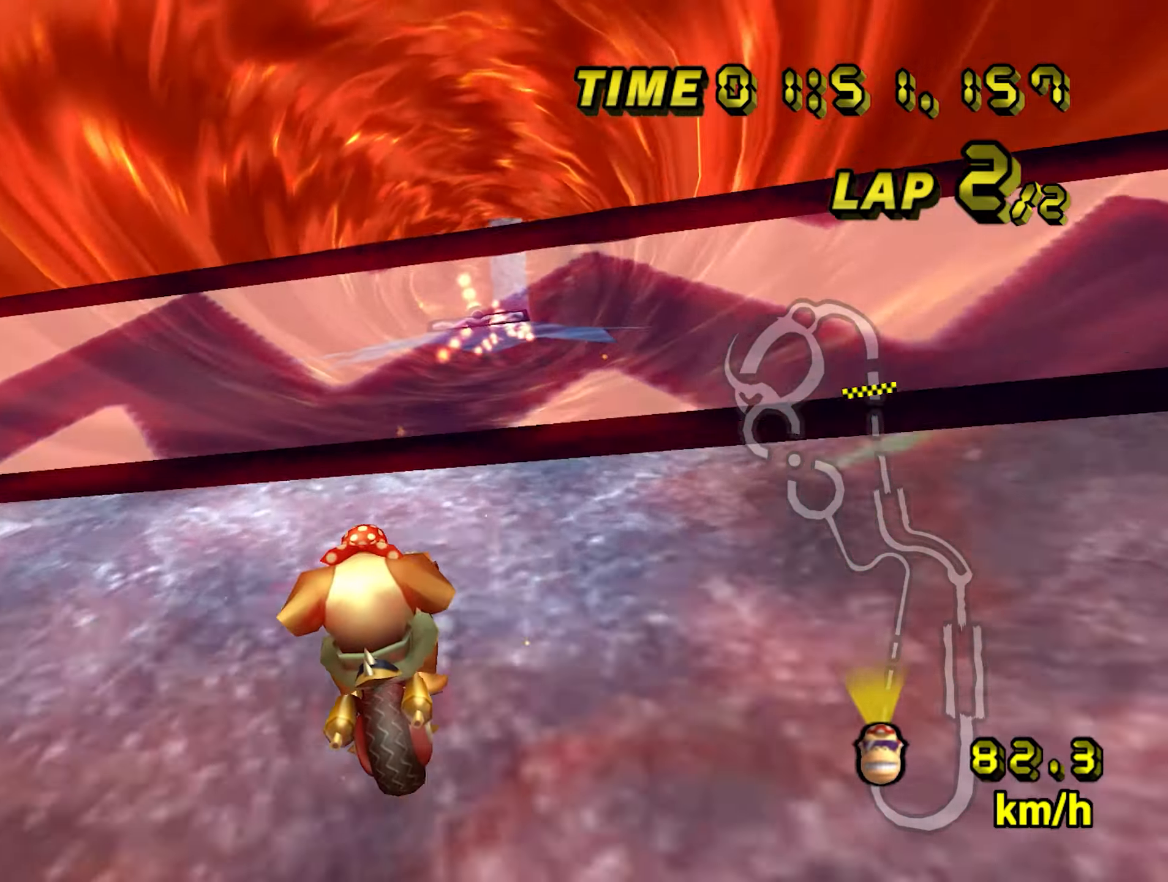
{"dt_ms": 500, "buttons": ["A", "B"], "left_stick": "right", "events": [[150, "B", "down"], [150, "left_stick", "right"]]}
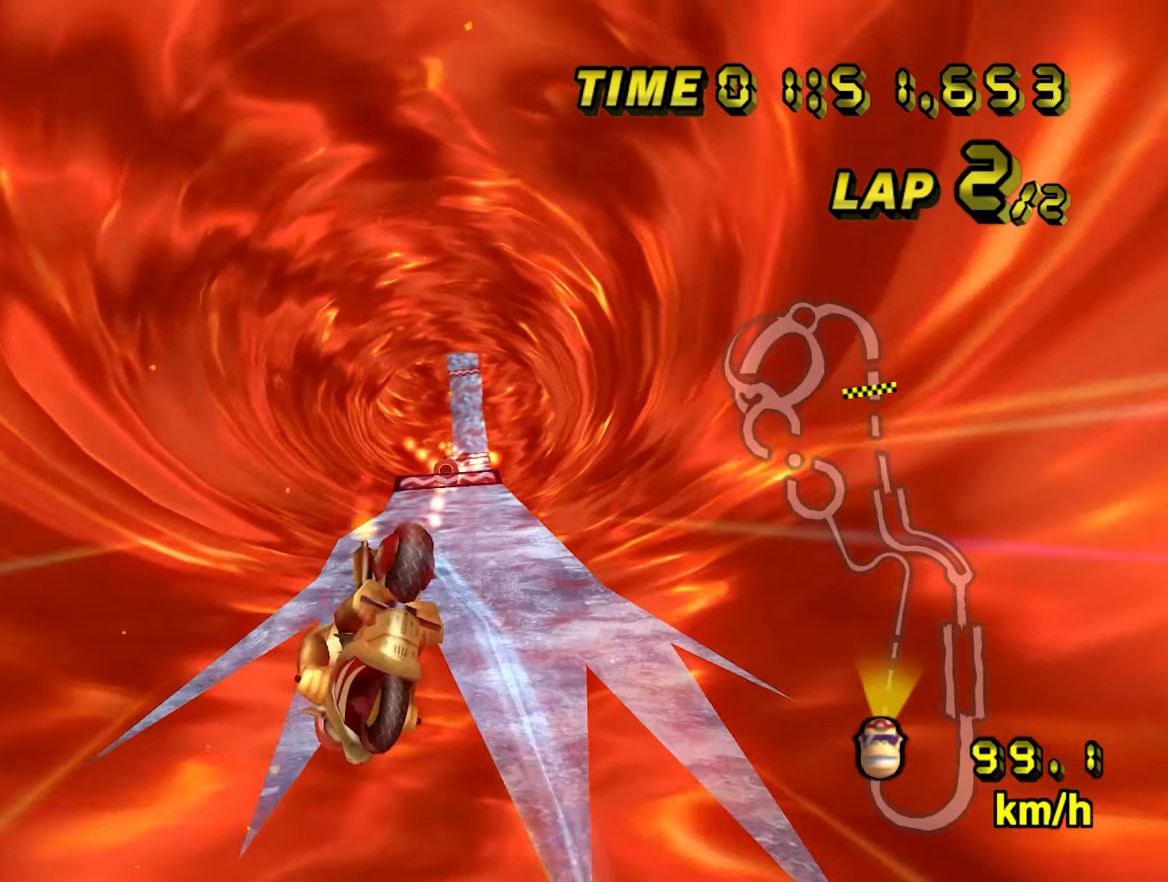
{"dt_ms": 500, "buttons": ["A", "B"], "left_stick": "up", "events": [[83, "left_stick", "up-right"], [200, "left_stick", "up"]]}
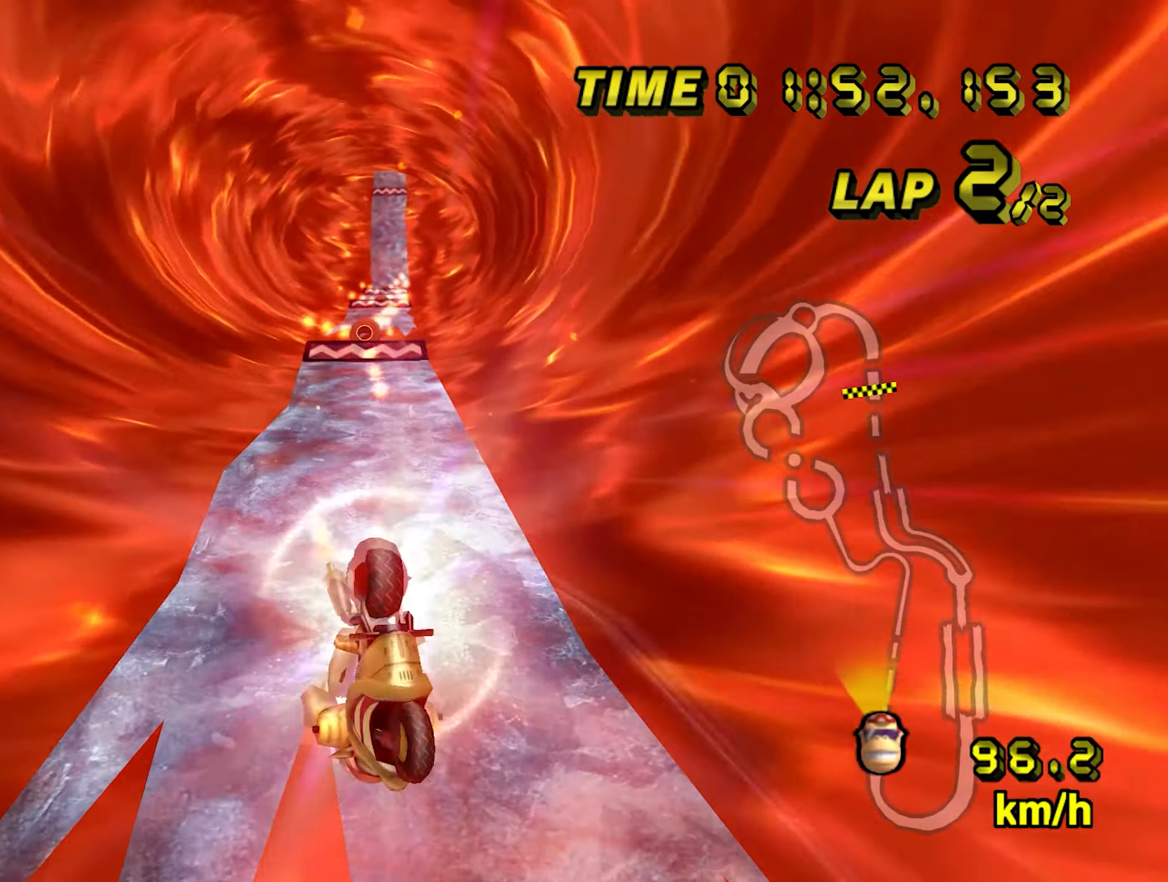
{"dt_ms": 500, "buttons": ["A", "B"], "left_stick": "up", "events": []}
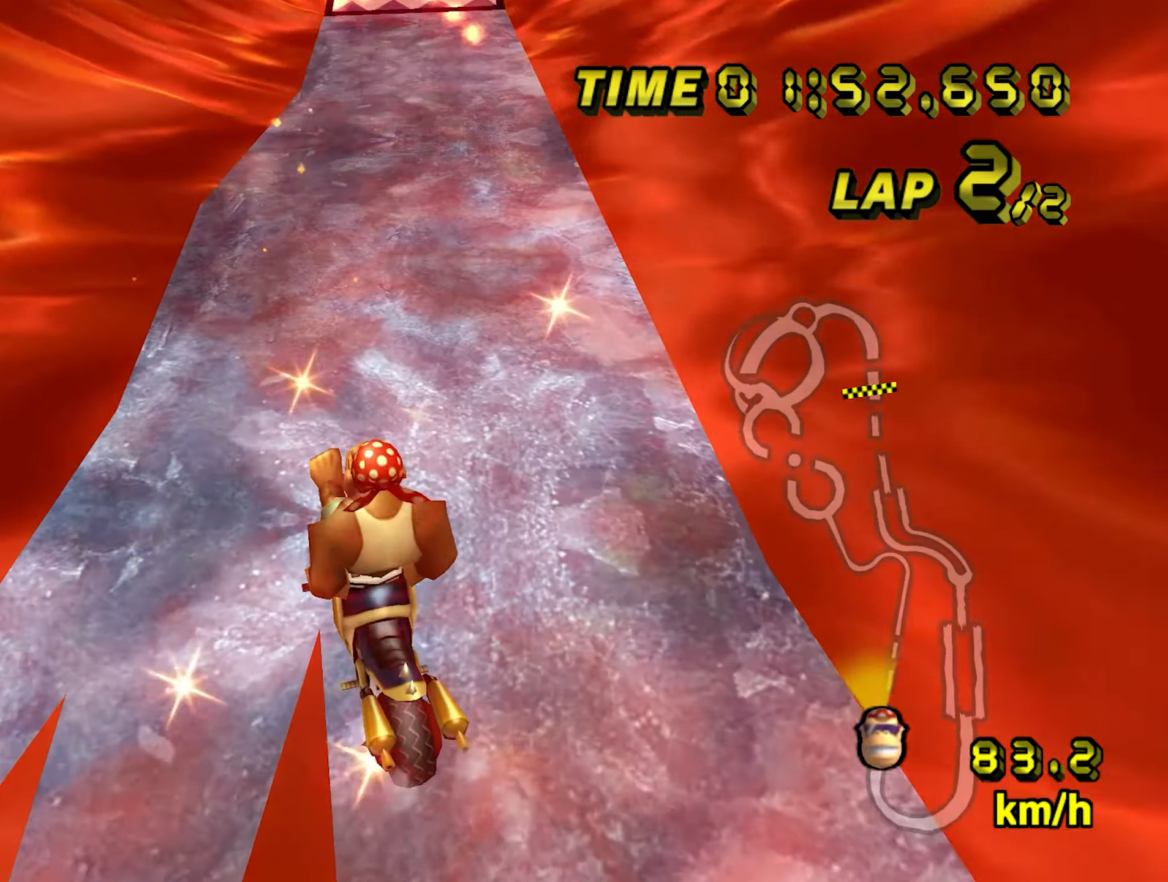
{"dt_ms": 500, "buttons": ["A"], "left_stick": "center", "events": [[266, "left_stick", "up-right"], [366, "left_stick", "right"], [466, "B", "up"], [500, "left_stick", "center"]]}
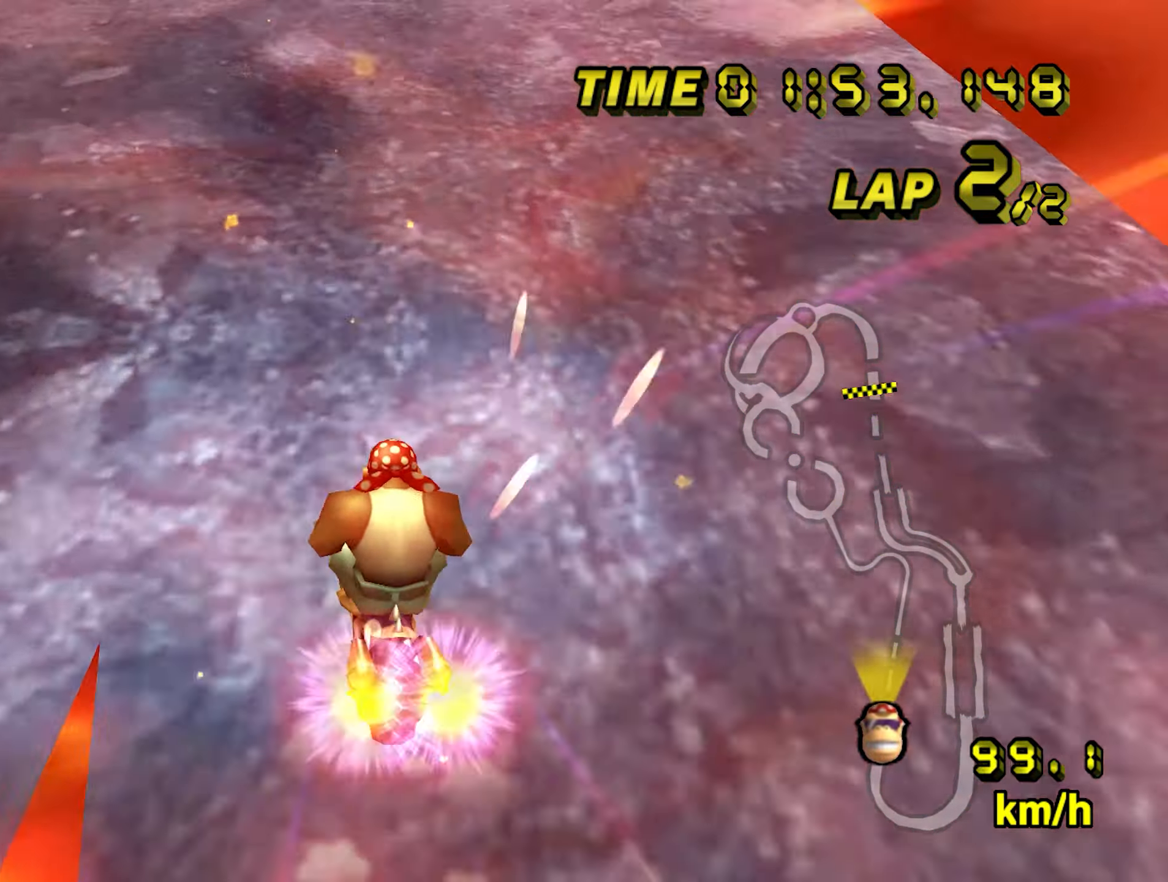
{"dt_ms": 500, "buttons": ["A"], "left_stick": "center", "events": [[333, "left_stick", "left"], [450, "left_stick", "center"]]}
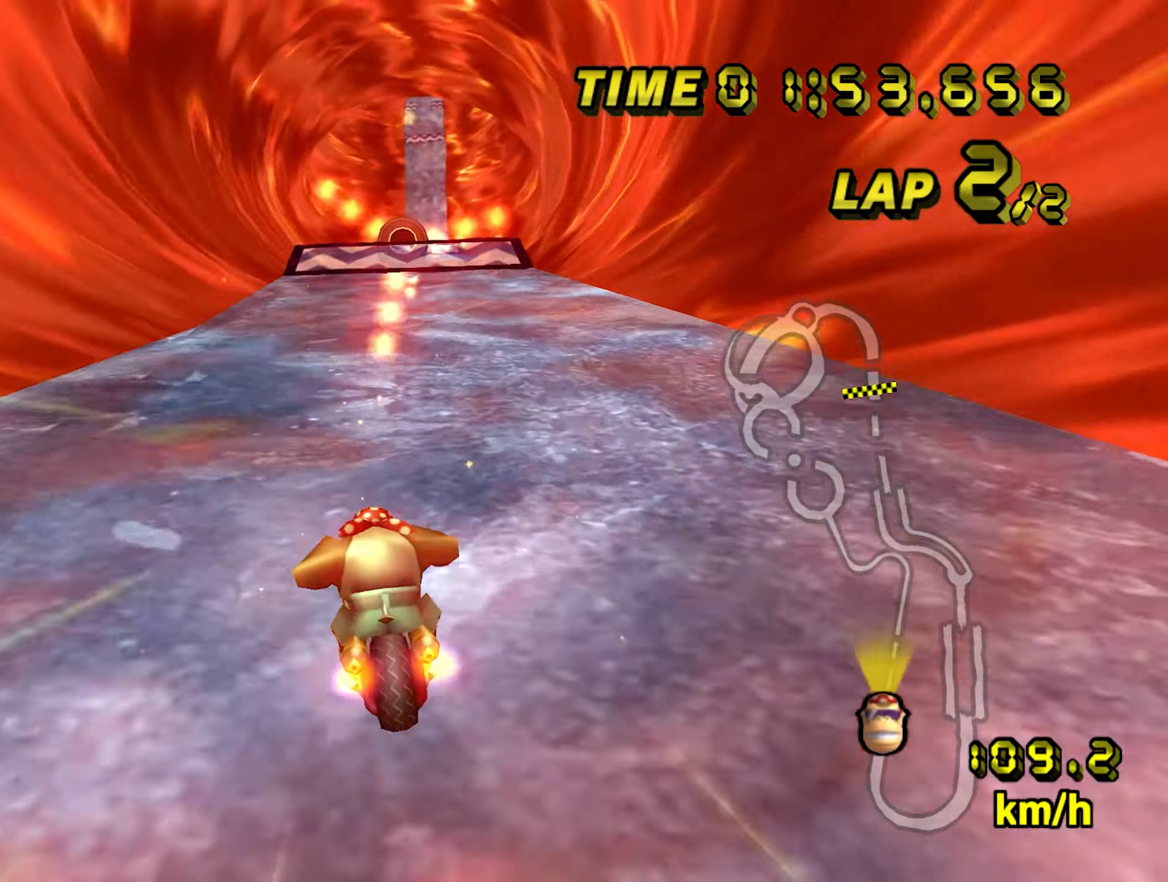
{"dt_ms": 500, "buttons": ["A"], "left_stick": "center", "events": []}
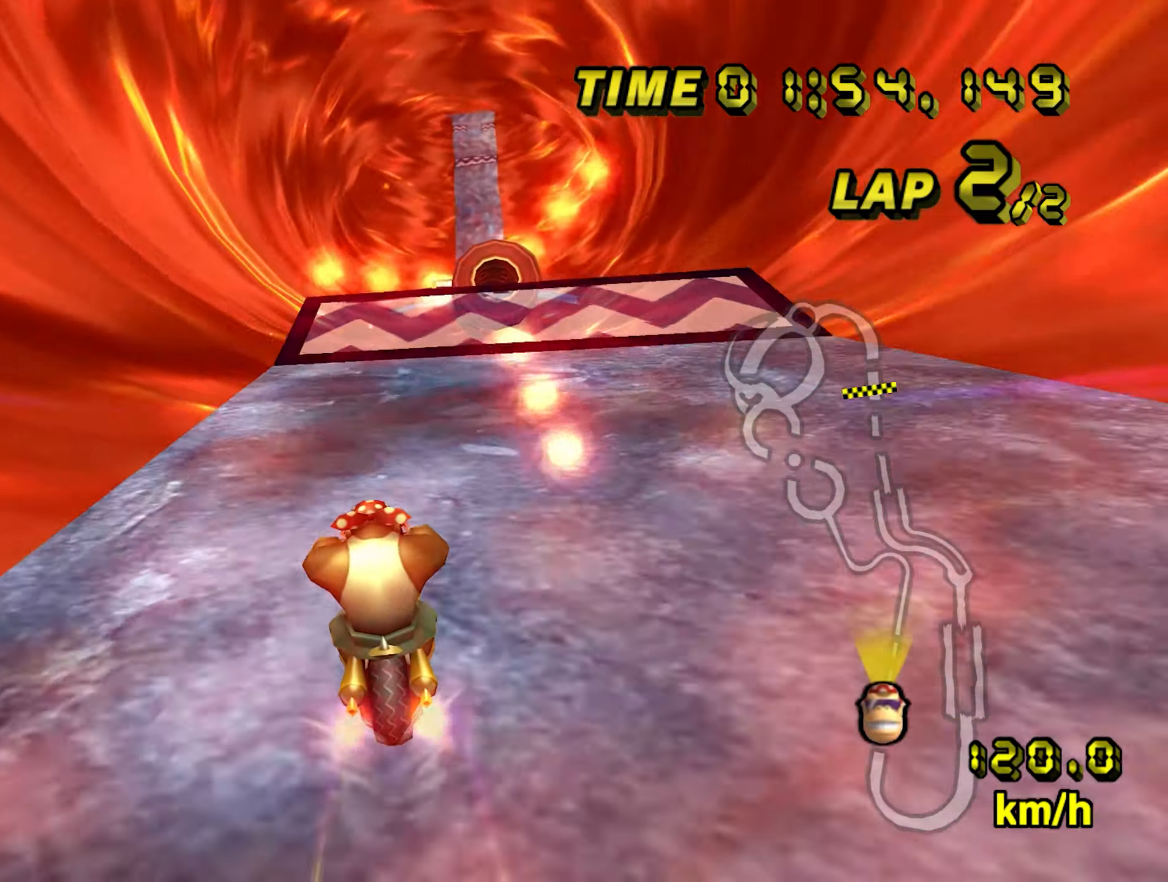
{"dt_ms": 500, "buttons": ["A", "B"], "left_stick": "right", "events": [[66, "left_stick", "right"], [317, "B", "down"]]}
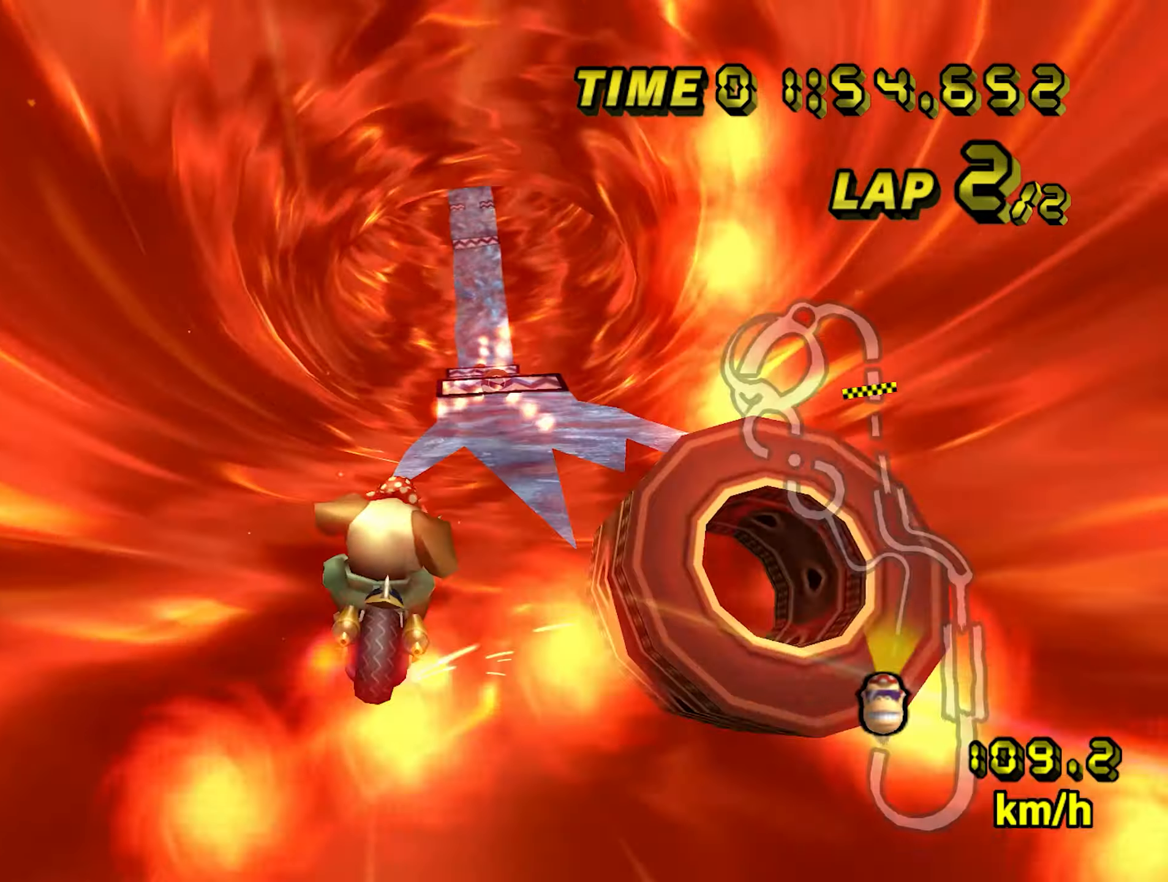
{"dt_ms": 500, "buttons": ["A", "B"], "left_stick": "up", "events": [[83, "left_stick", "up-right"], [283, "left_stick", "up"]]}
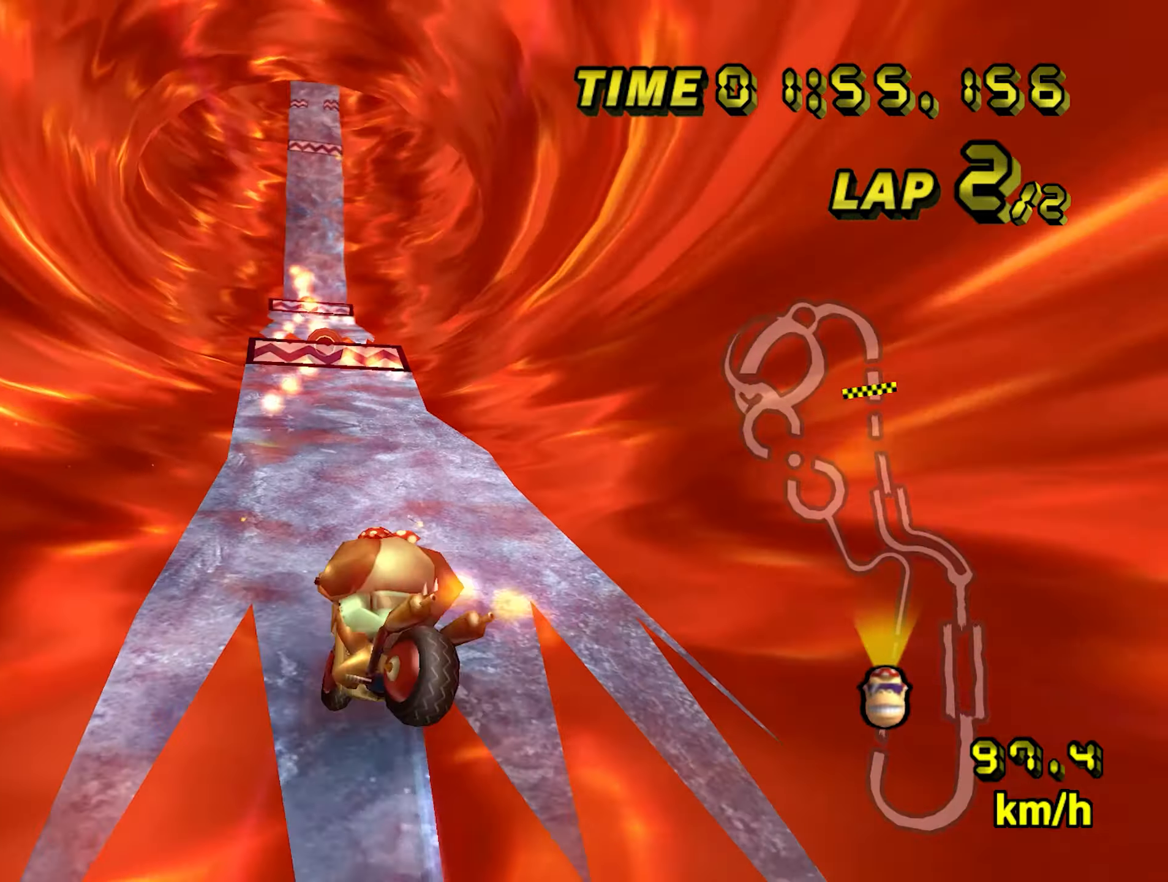
{"dt_ms": 500, "buttons": ["A"], "left_stick": "right", "events": [[117, "left_stick", "right"], [150, "B", "up"]]}
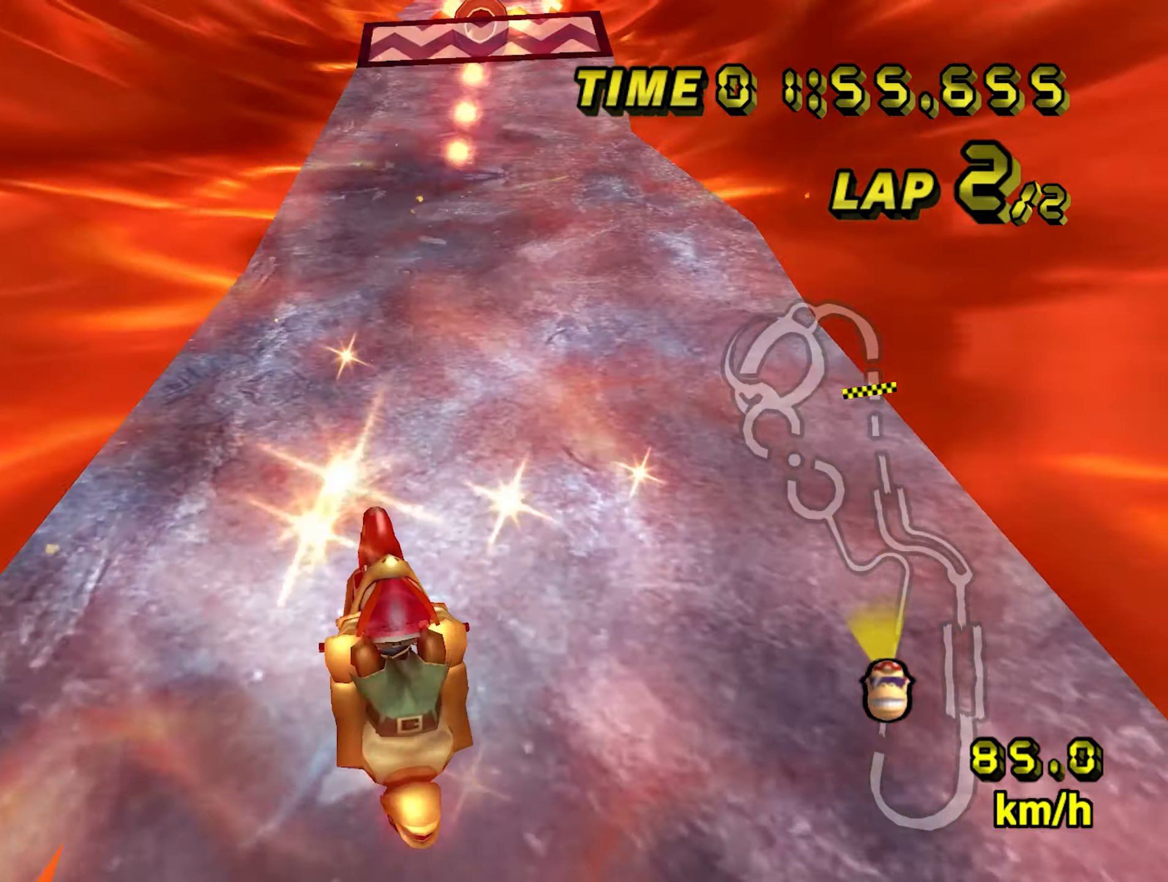
{"dt_ms": 500, "buttons": ["A"], "left_stick": "center", "events": [[317, "left_stick", "center"]]}
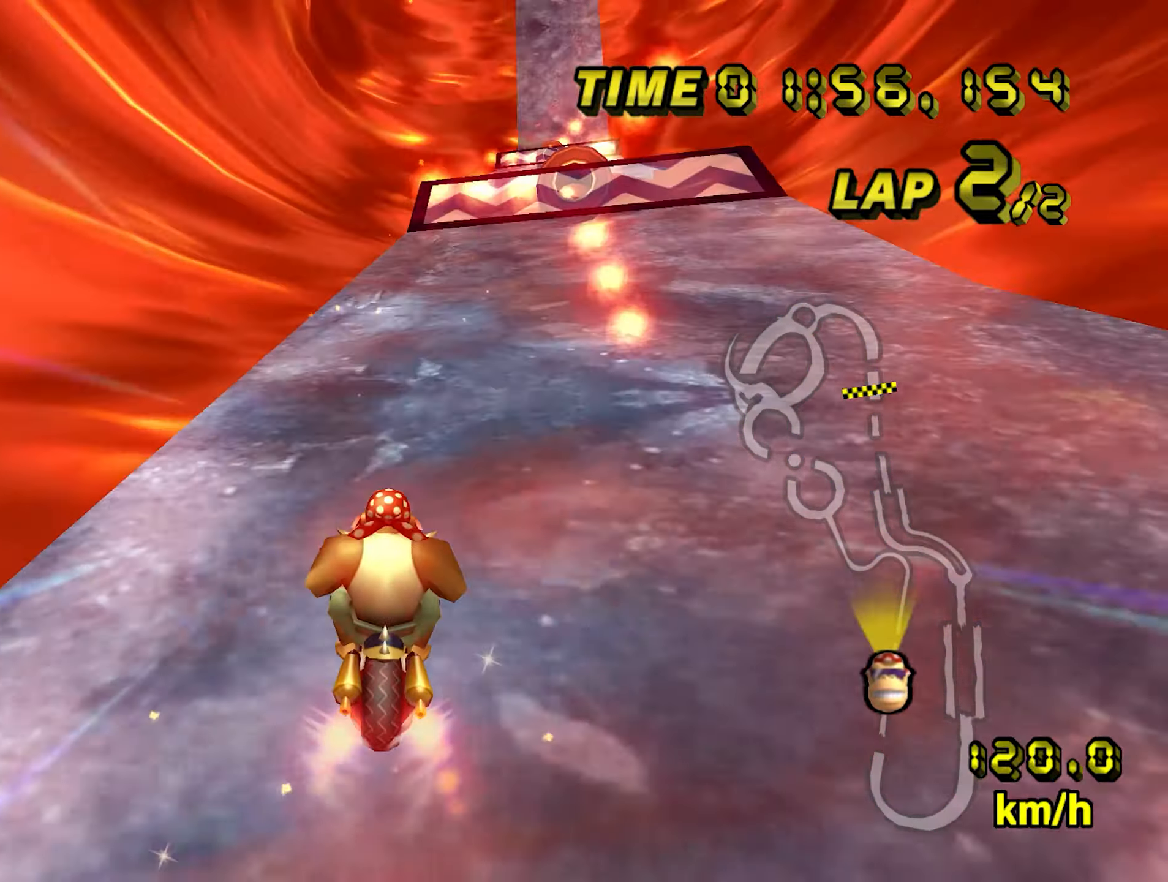
{"dt_ms": 500, "buttons": ["A"], "left_stick": "right", "events": [[67, "left_stick", "right"], [233, "left_stick", "center"], [317, "left_stick", "right"]]}
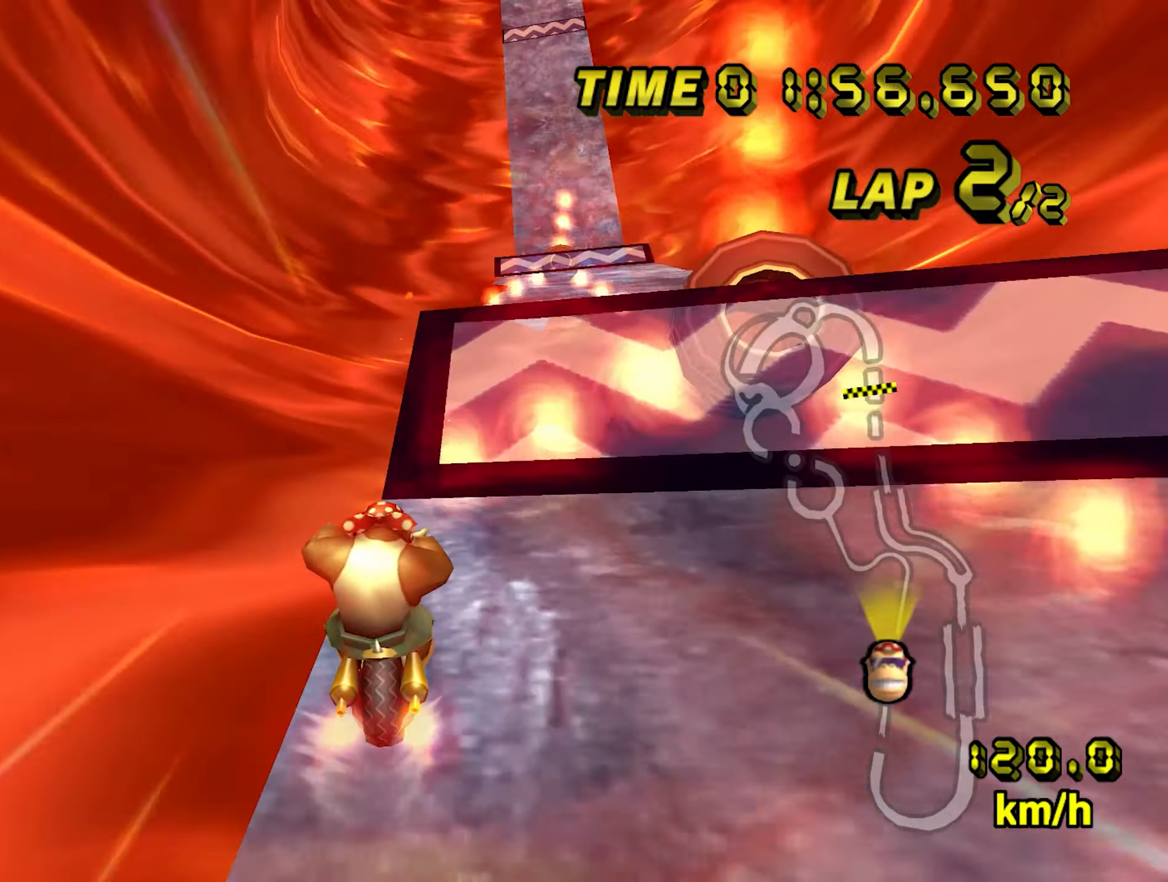
{"dt_ms": 500, "buttons": ["A", "B"], "left_stick": "up-right", "events": [[50, "B", "down"], [500, "left_stick", "up-right"]]}
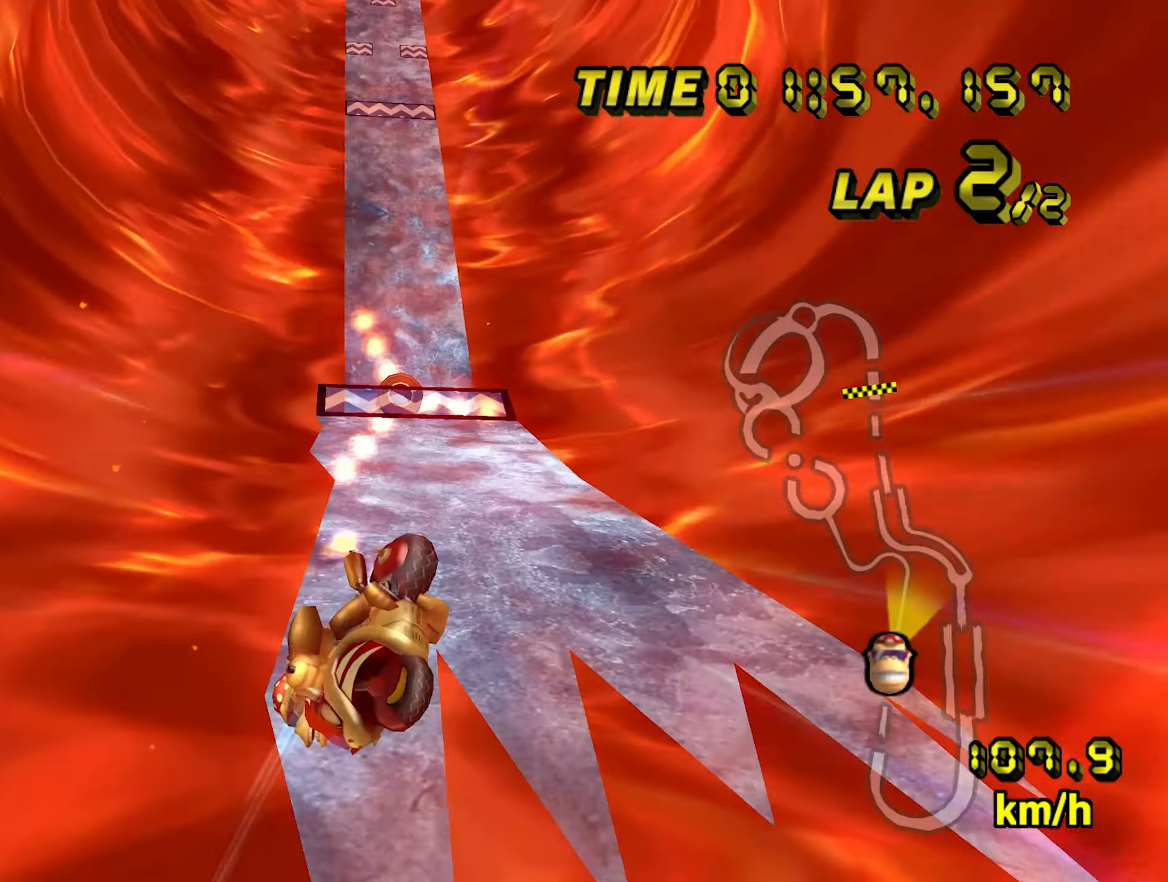
{"dt_ms": 500, "buttons": ["A"], "left_stick": "up", "events": [[100, "left_stick", "up"], [367, "B", "up"]]}